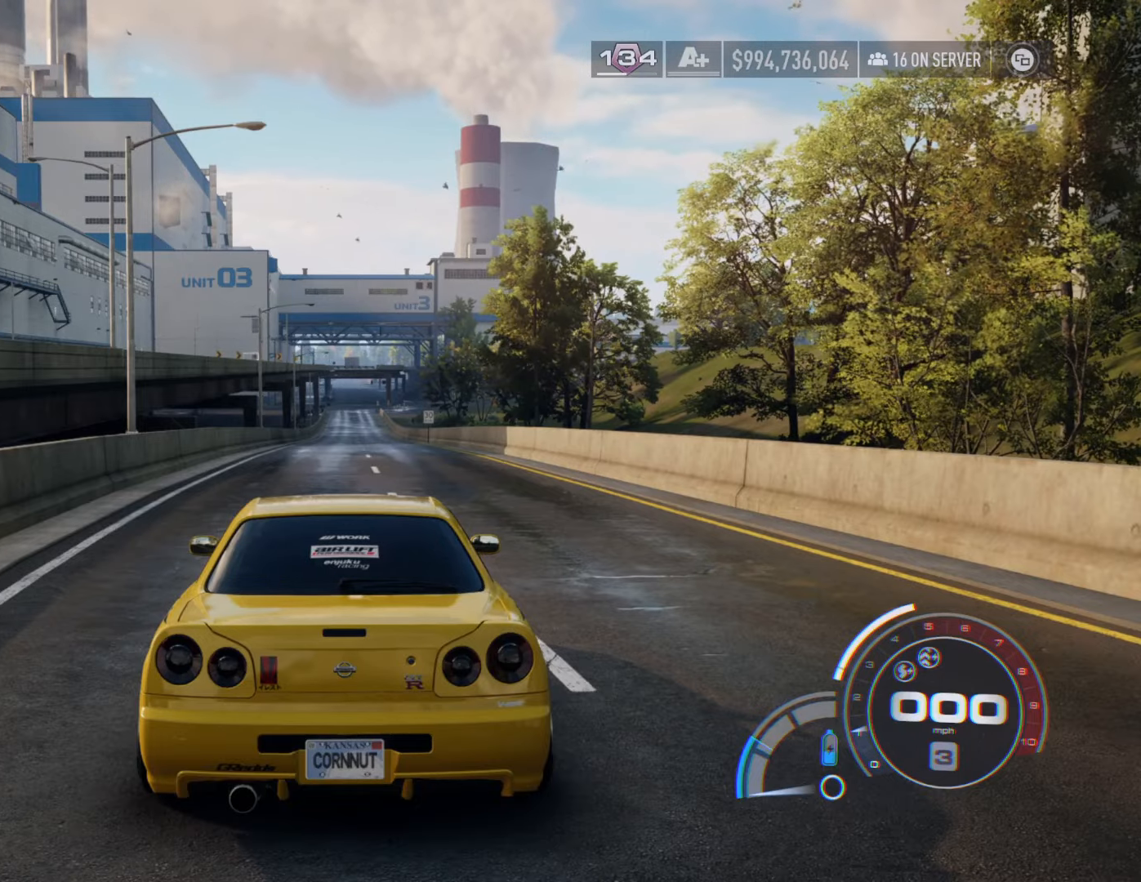
Gameplay with a controller (Xbox layout); each line is a JSON object with the inputs held at the frame after it. "events" lists button and stick changes between this image and that frame as [ms after this image, input, new state], when the widget could be followed in between.
{"buttons": ["L1"], "left_stick": "center", "right_stick": "center", "events": [[134, "L1", "down"], [267, "L1", "up"], [367, "L1", "down"]]}
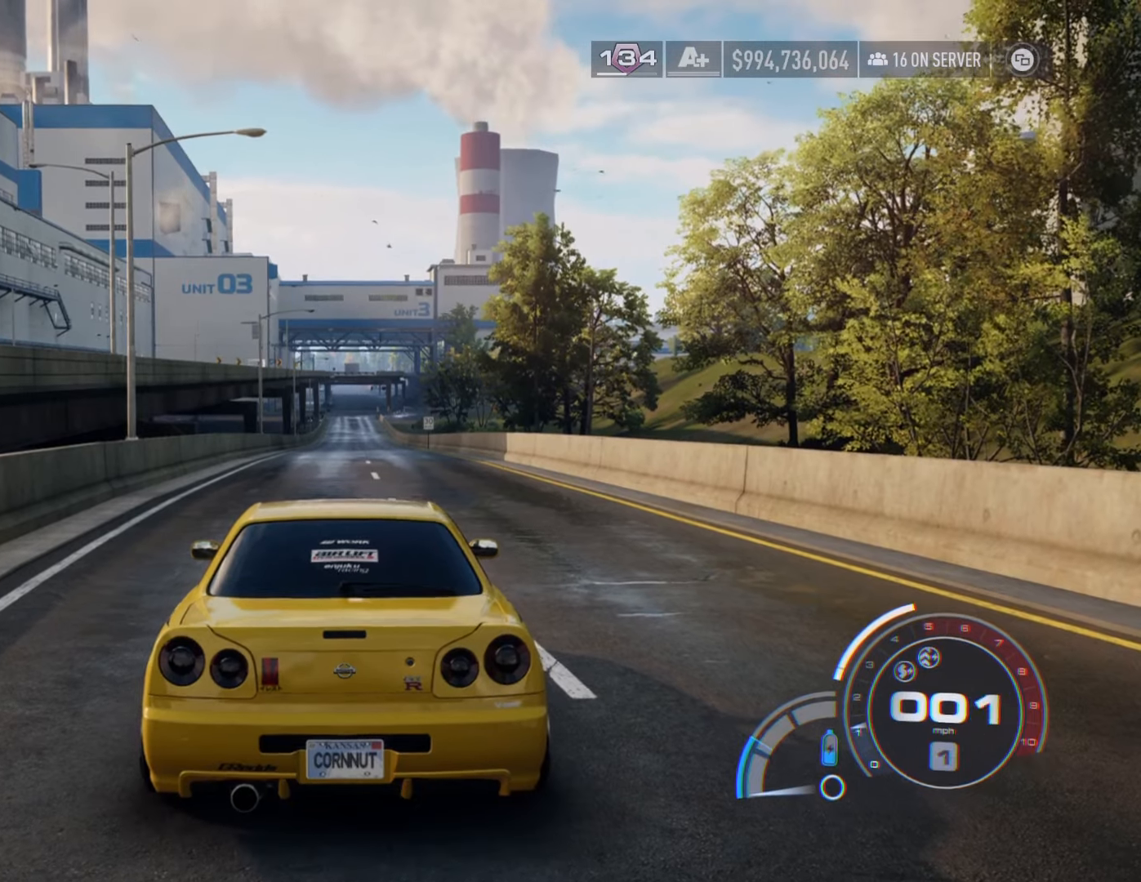
{"buttons": ["R2"], "left_stick": "center", "right_stick": "center", "events": [[17, "L1", "up"], [34, "R2", "down"]]}
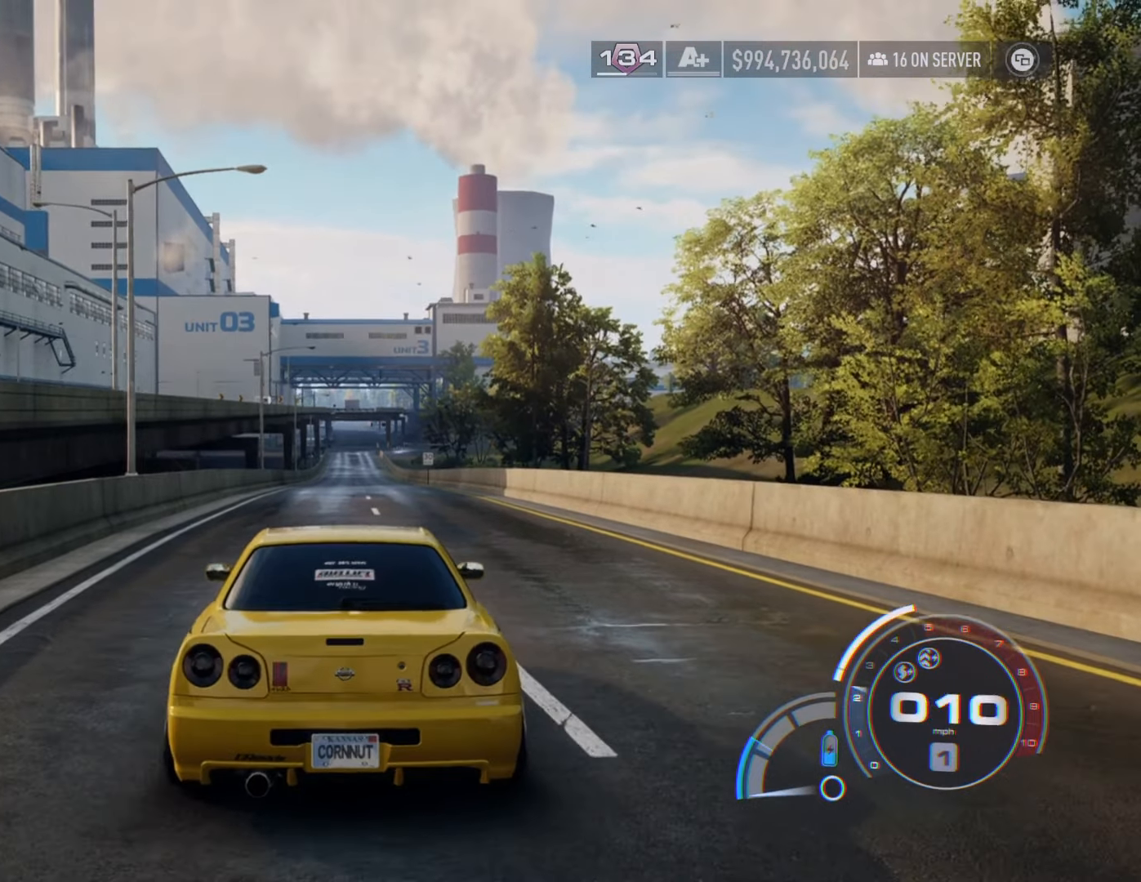
{"buttons": ["A", "R2"], "left_stick": "center", "right_stick": "center", "events": [[284, "A", "down"]]}
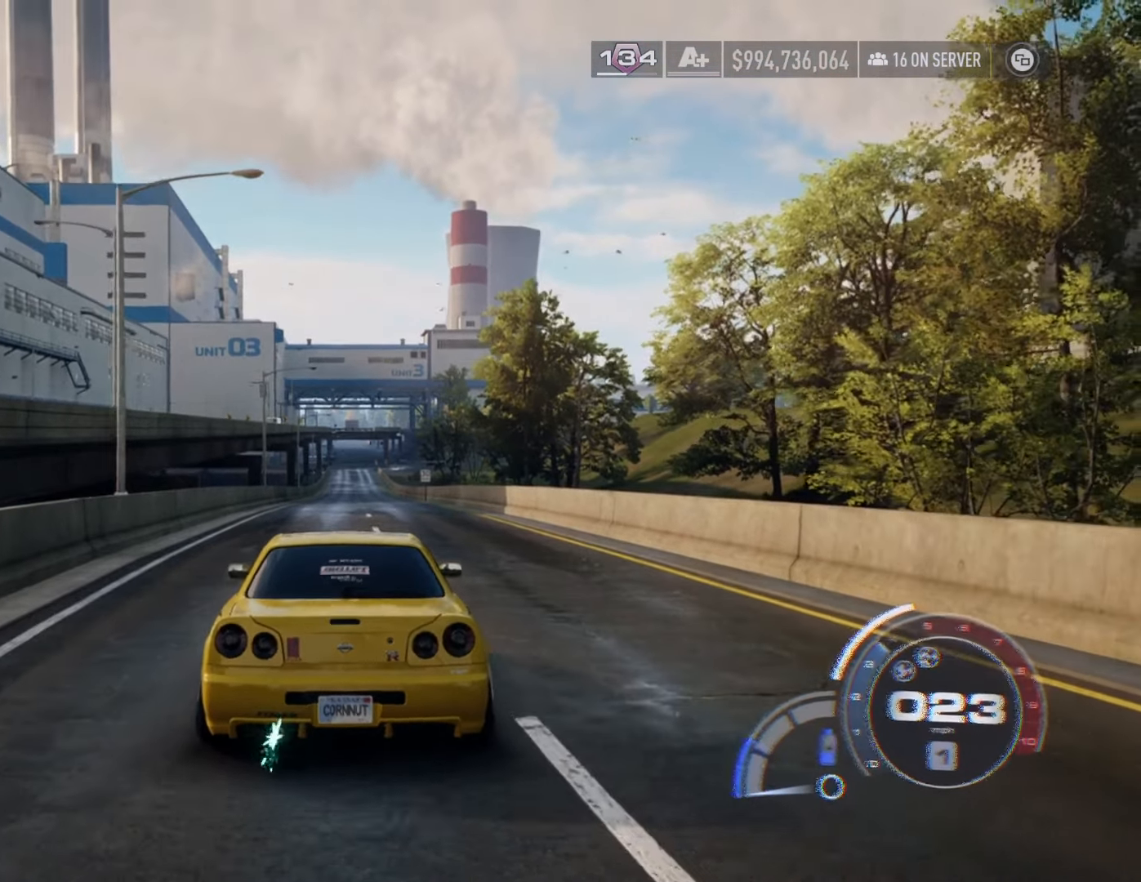
{"buttons": ["A", "R2"], "left_stick": "center", "right_stick": "center", "events": []}
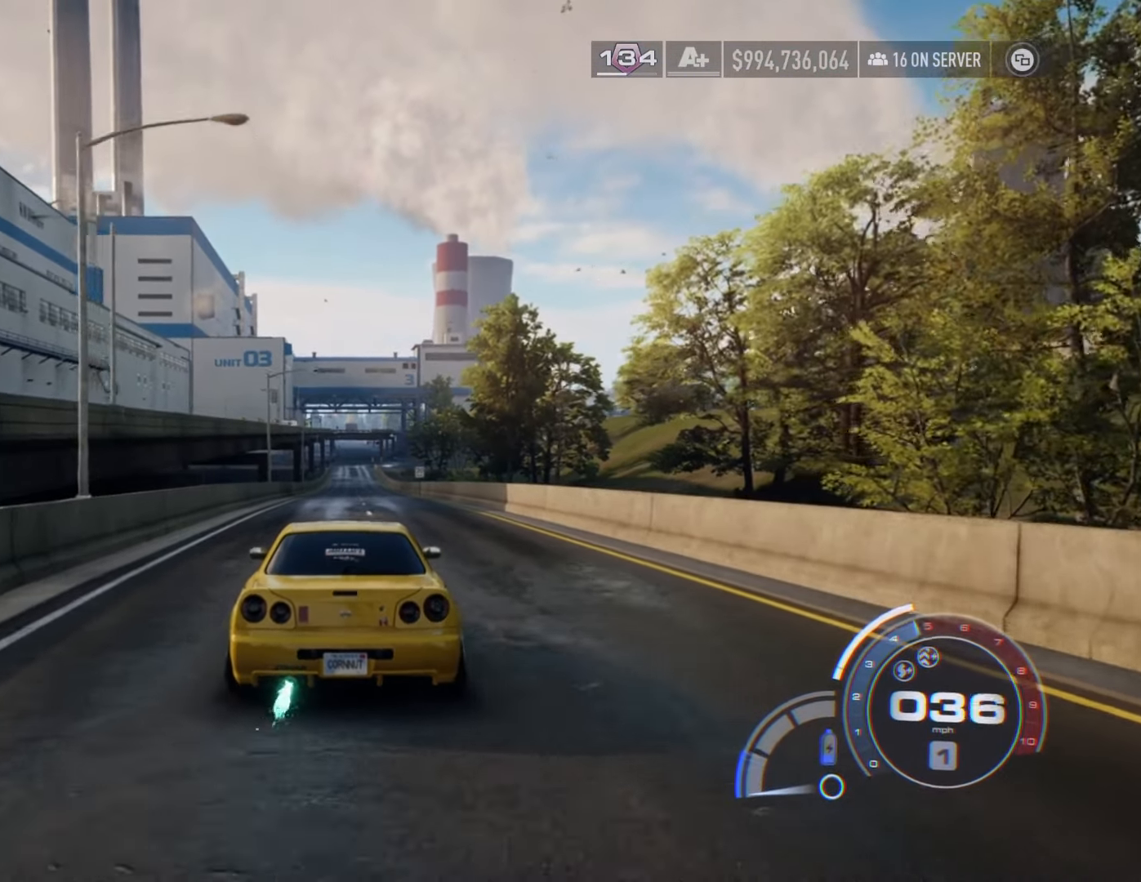
{"buttons": ["A", "R2"], "left_stick": "center", "right_stick": "center", "events": [[67, "R1", "down"], [284, "R1", "up"]]}
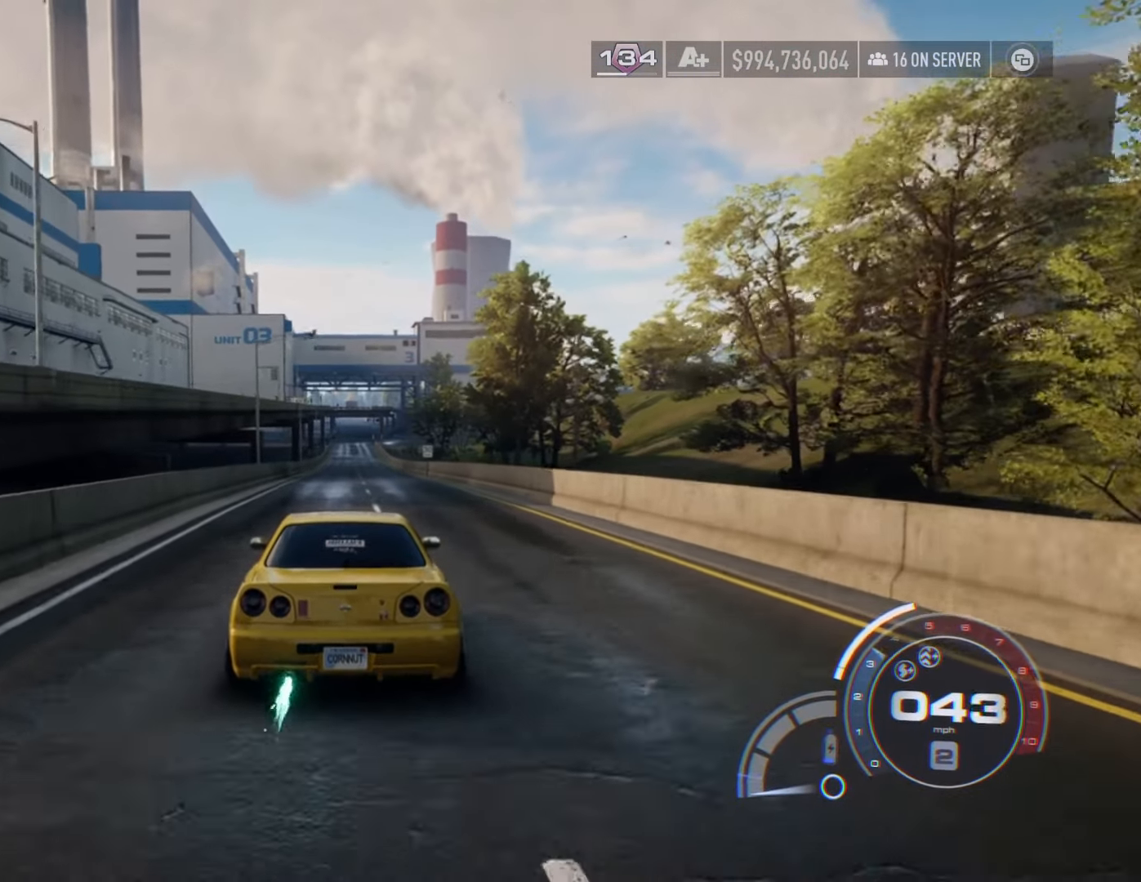
{"buttons": ["A", "R2"], "left_stick": "center", "right_stick": "center", "events": []}
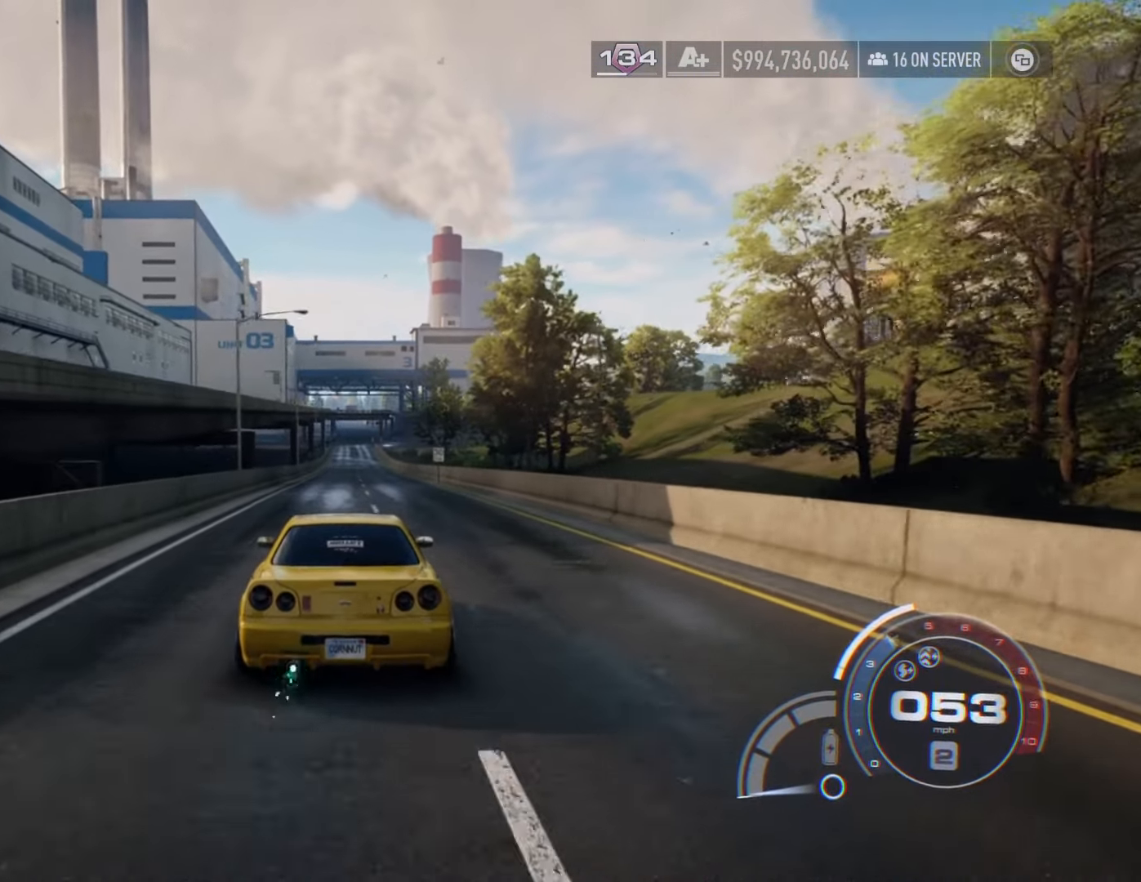
{"buttons": ["R2"], "left_stick": "center", "right_stick": "center", "events": [[284, "A", "up"]]}
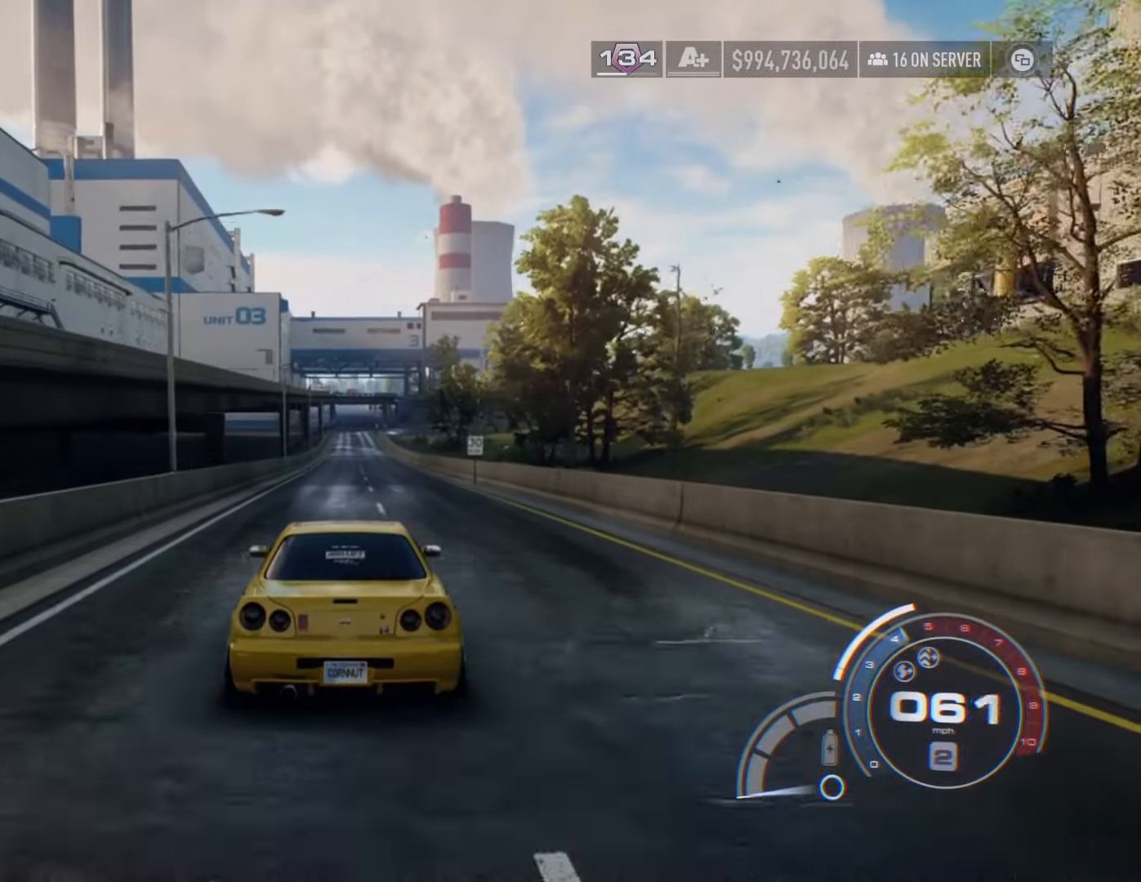
{"buttons": ["R2"], "left_stick": "center", "right_stick": "center", "events": []}
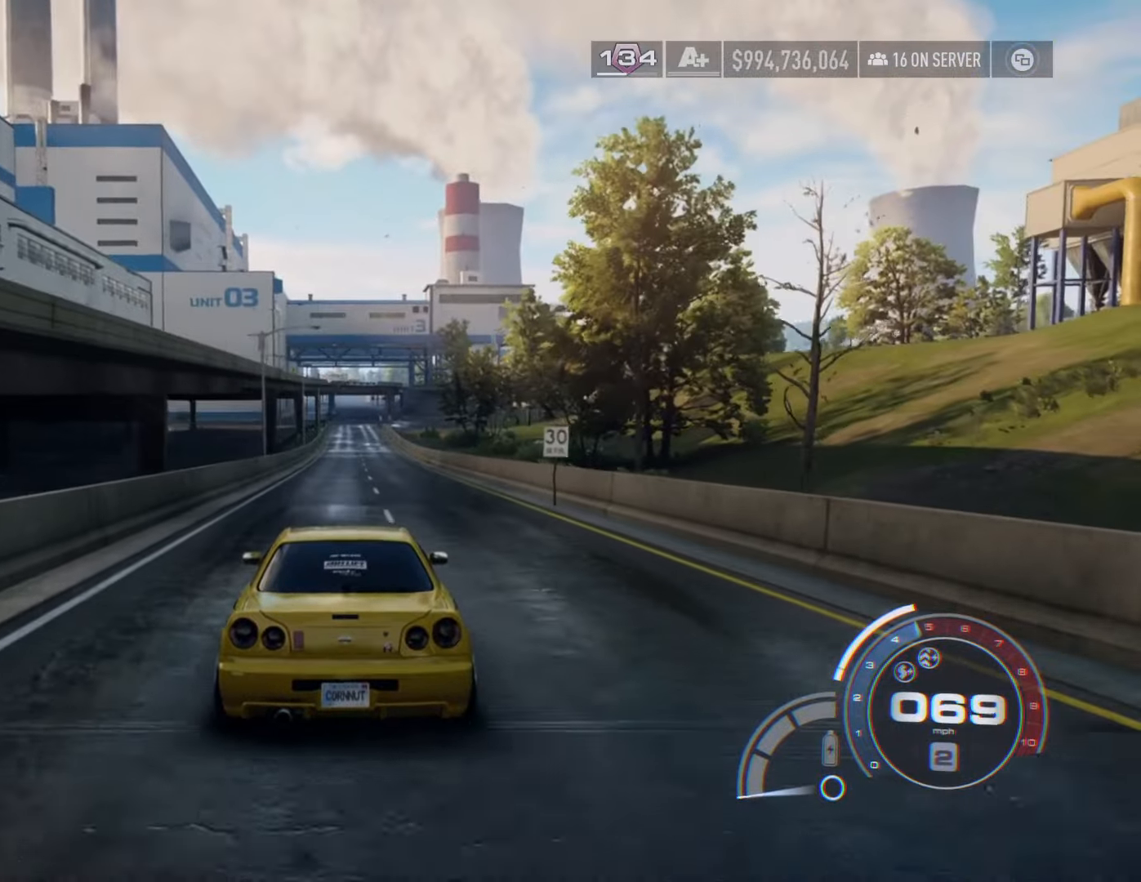
{"buttons": ["R2"], "left_stick": "center", "right_stick": "center", "events": [[150, "R1", "down"], [350, "R1", "up"]]}
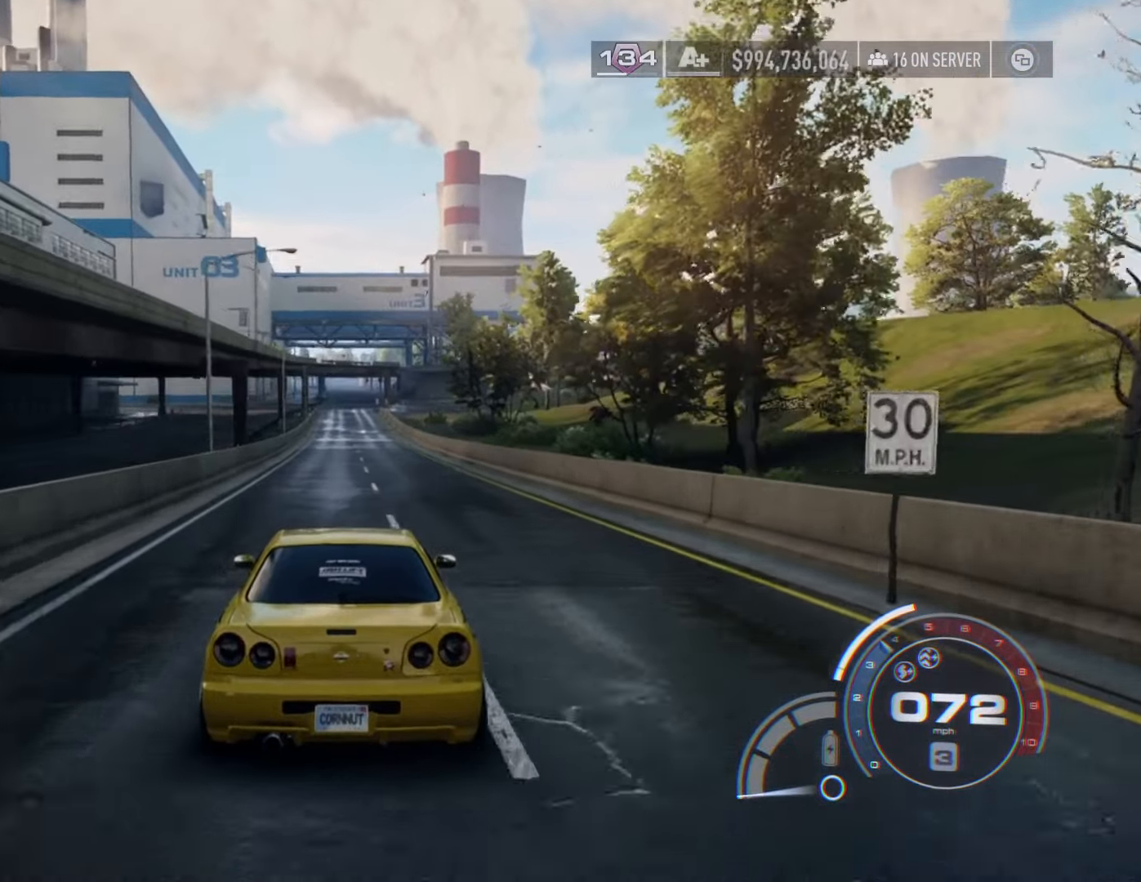
{"buttons": ["R2"], "left_stick": "center", "right_stick": "center", "events": []}
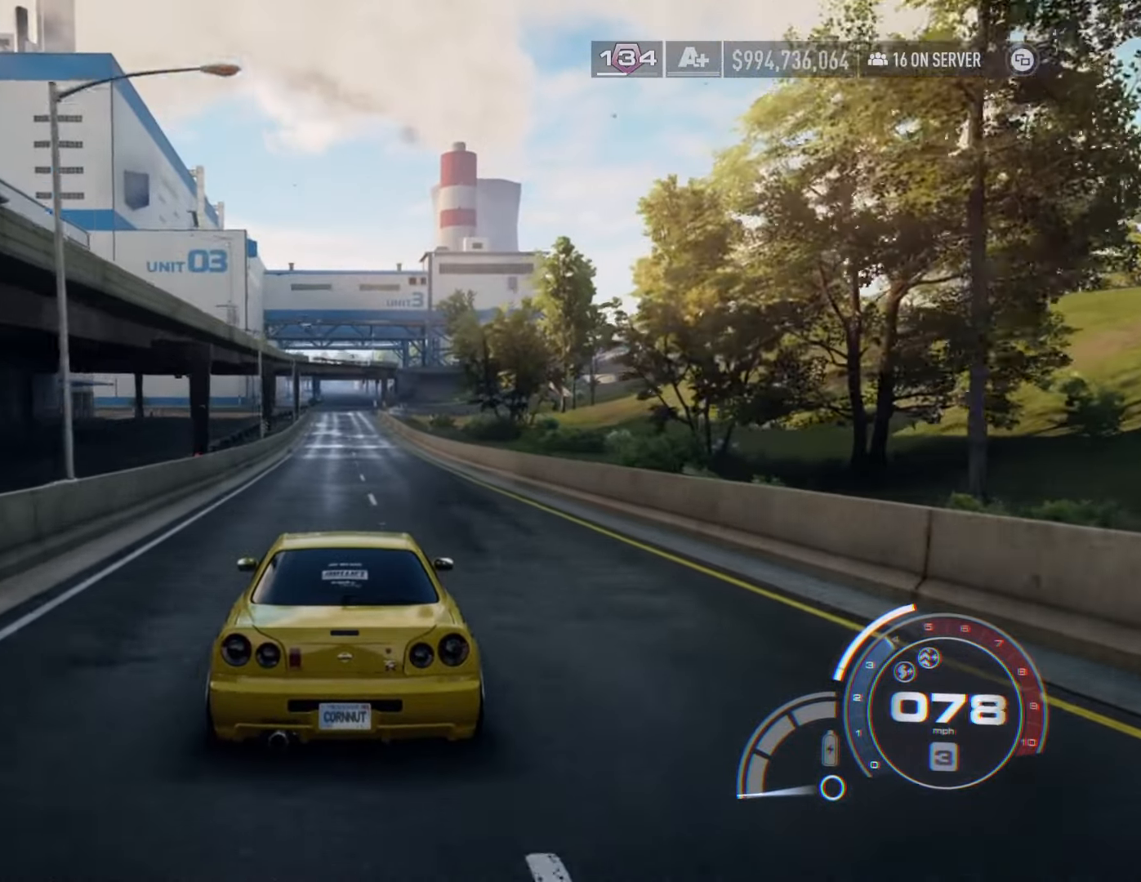
{"buttons": ["R2"], "left_stick": "center", "right_stick": "center", "events": []}
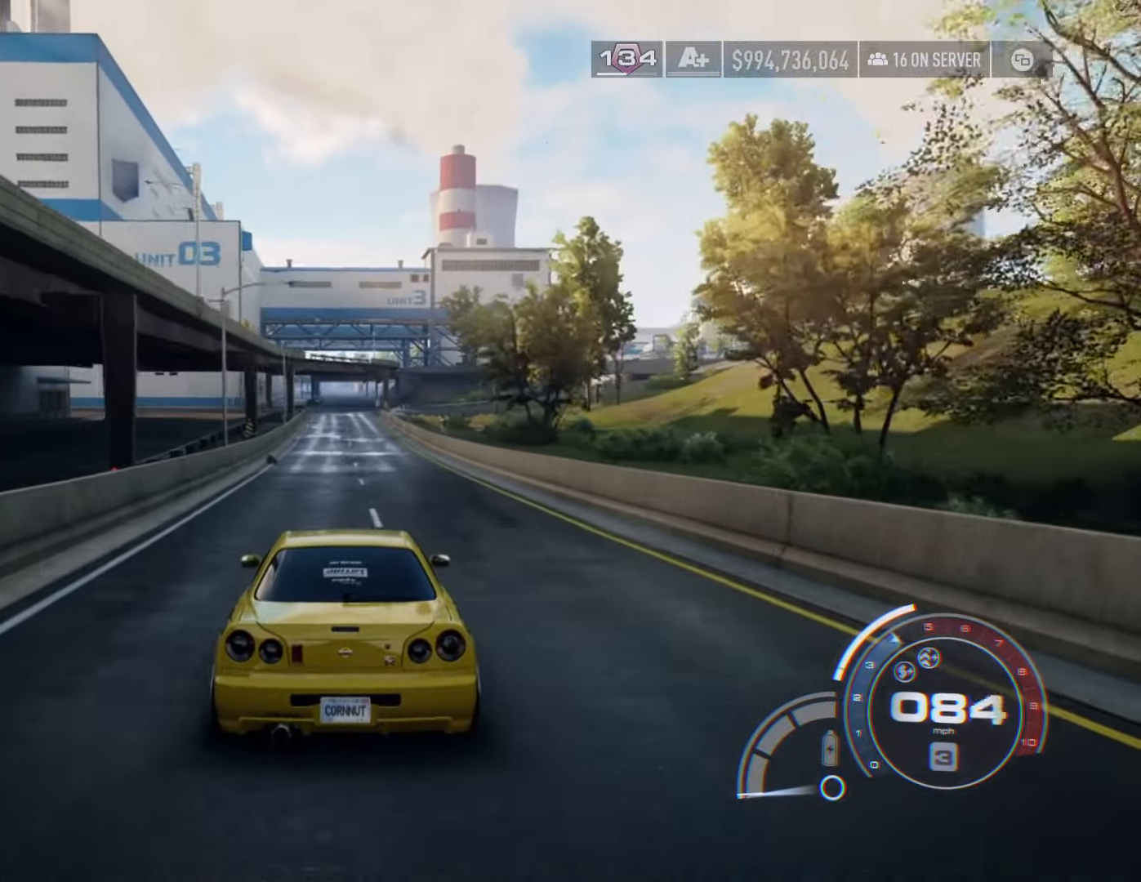
{"buttons": ["R2"], "left_stick": "center", "right_stick": "center", "events": []}
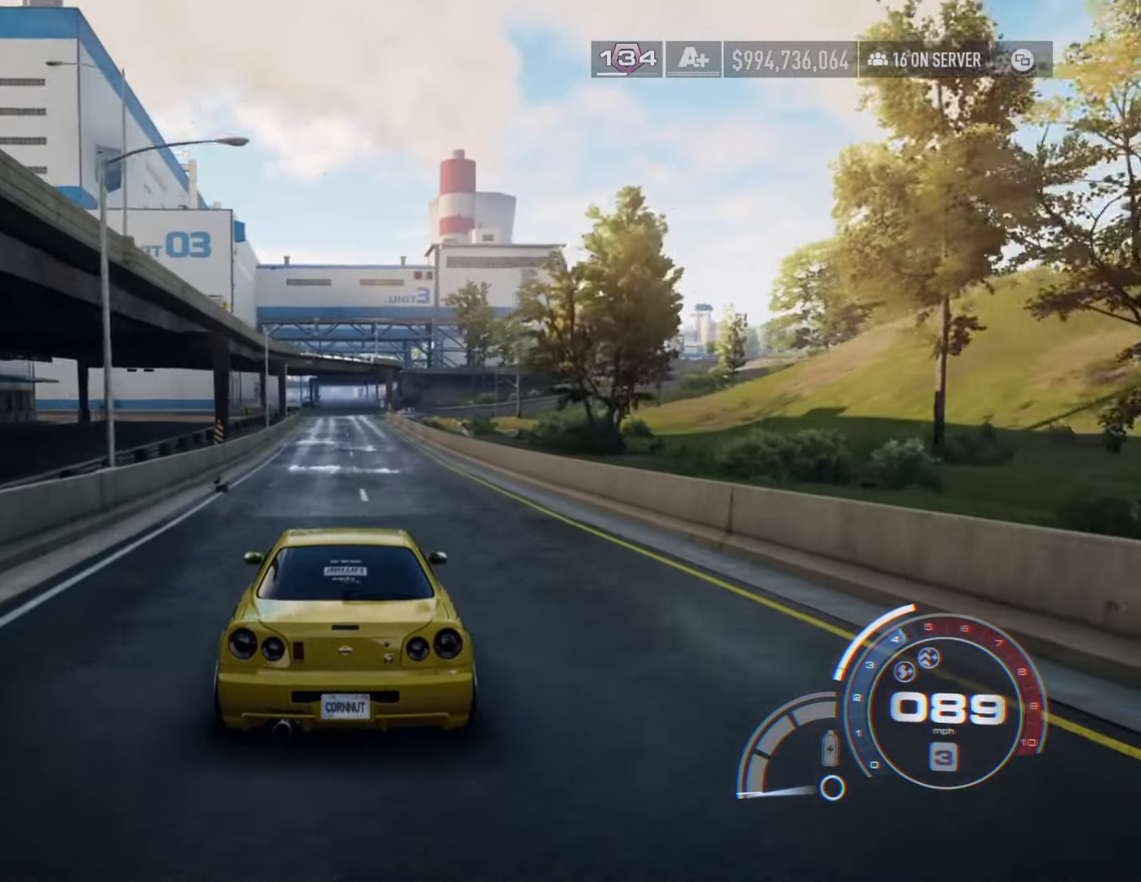
{"buttons": ["R2"], "left_stick": "center", "right_stick": "center", "events": []}
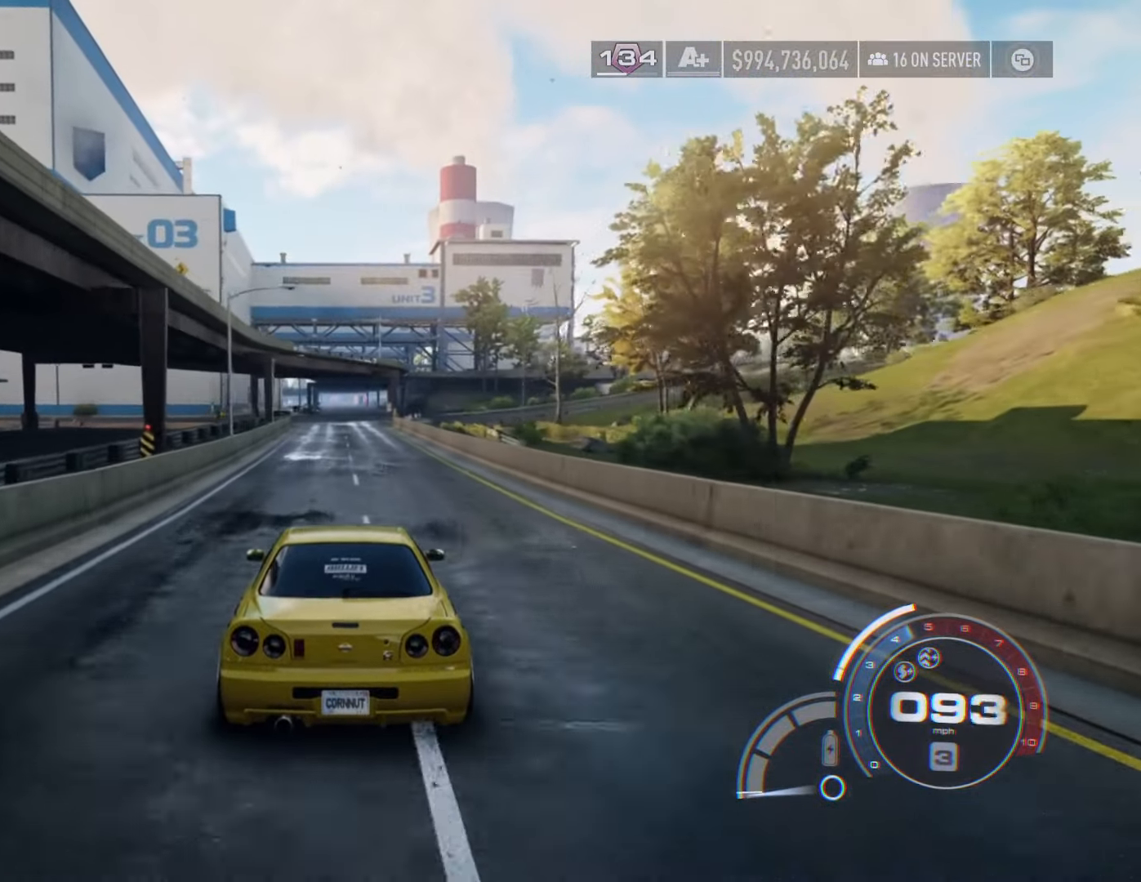
{"buttons": ["R2"], "left_stick": "center", "right_stick": "center", "events": []}
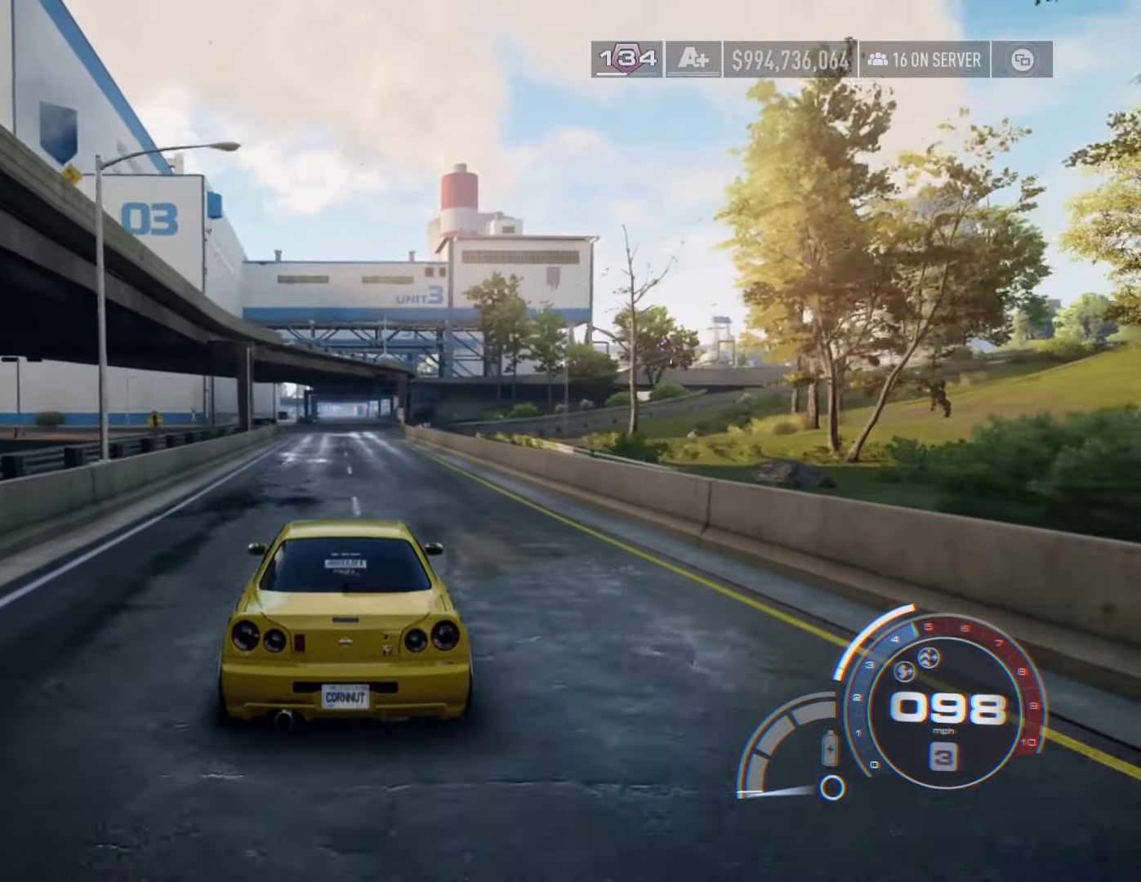
{"buttons": ["R1", "R2"], "left_stick": "center", "right_stick": "center", "events": [[450, "R1", "down"]]}
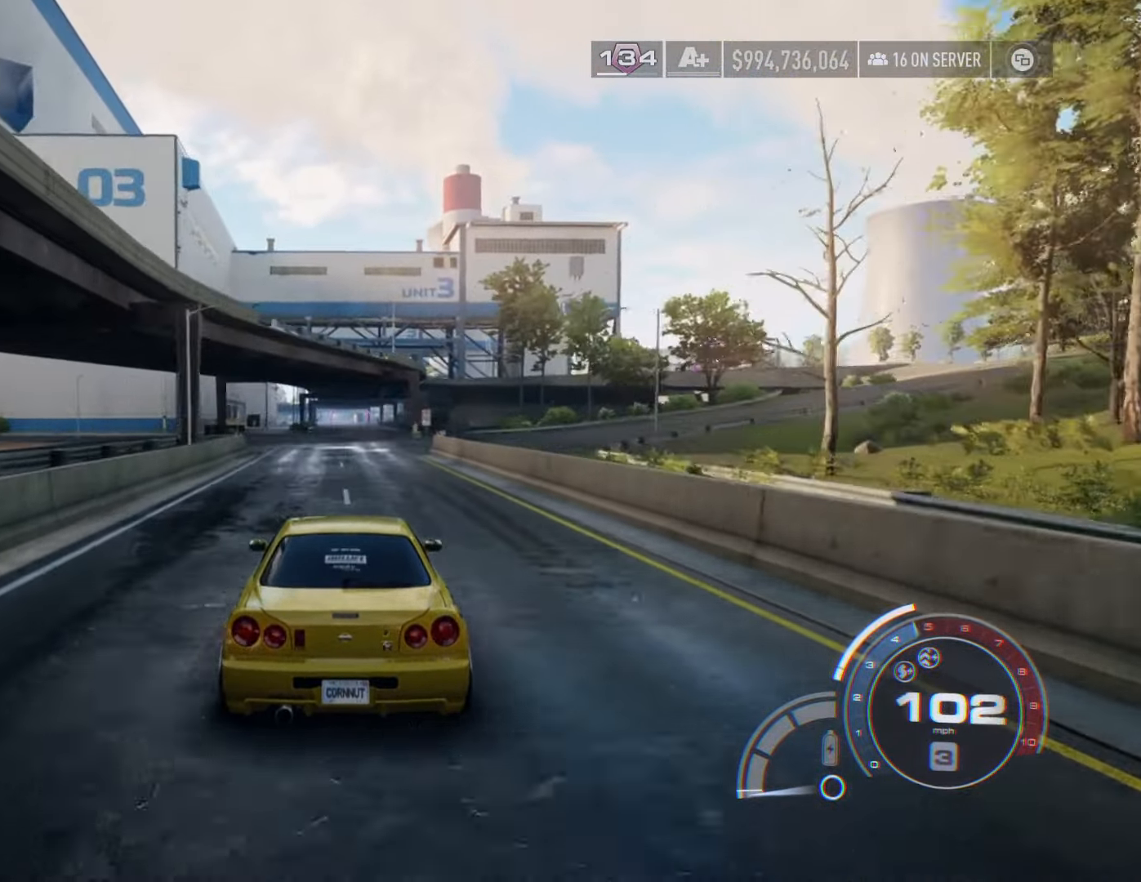
{"buttons": ["R2"], "left_stick": "center", "right_stick": "center", "events": [[134, "R1", "up"]]}
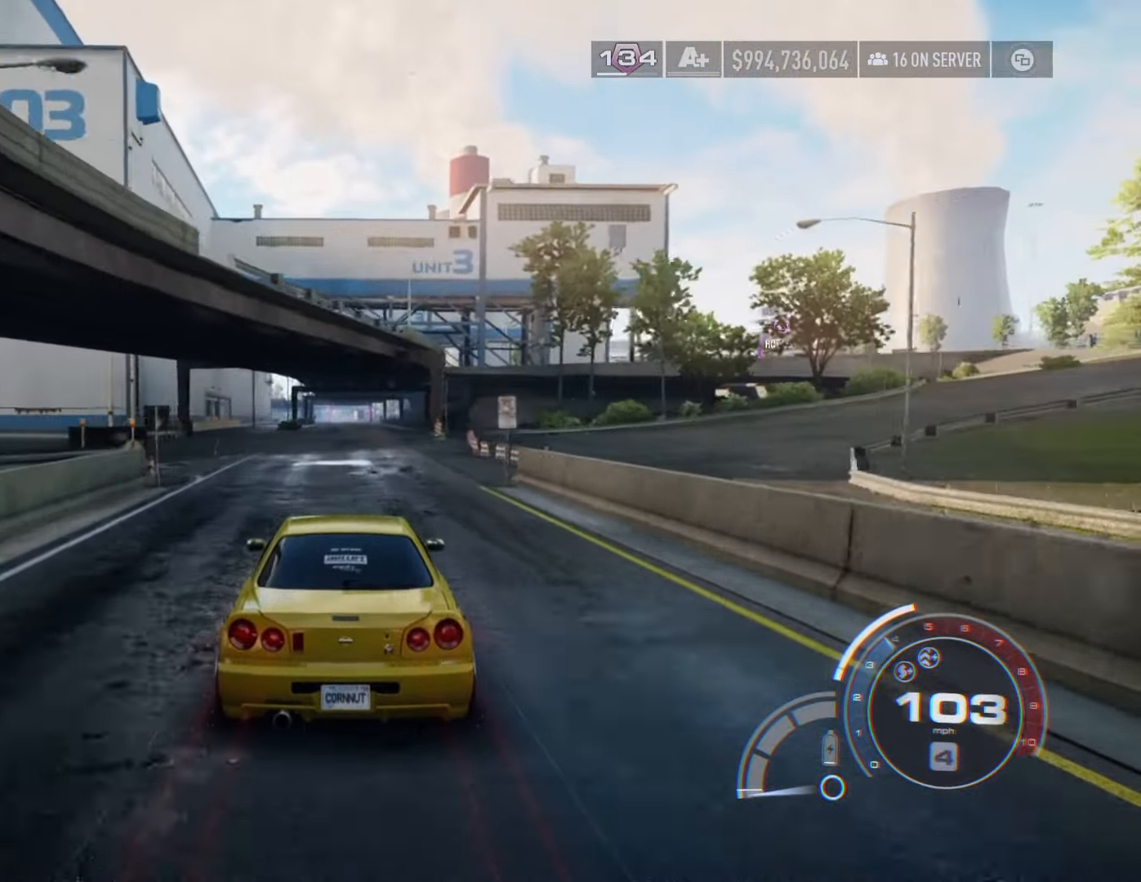
{"buttons": ["R2"], "left_stick": "center", "right_stick": "center", "events": []}
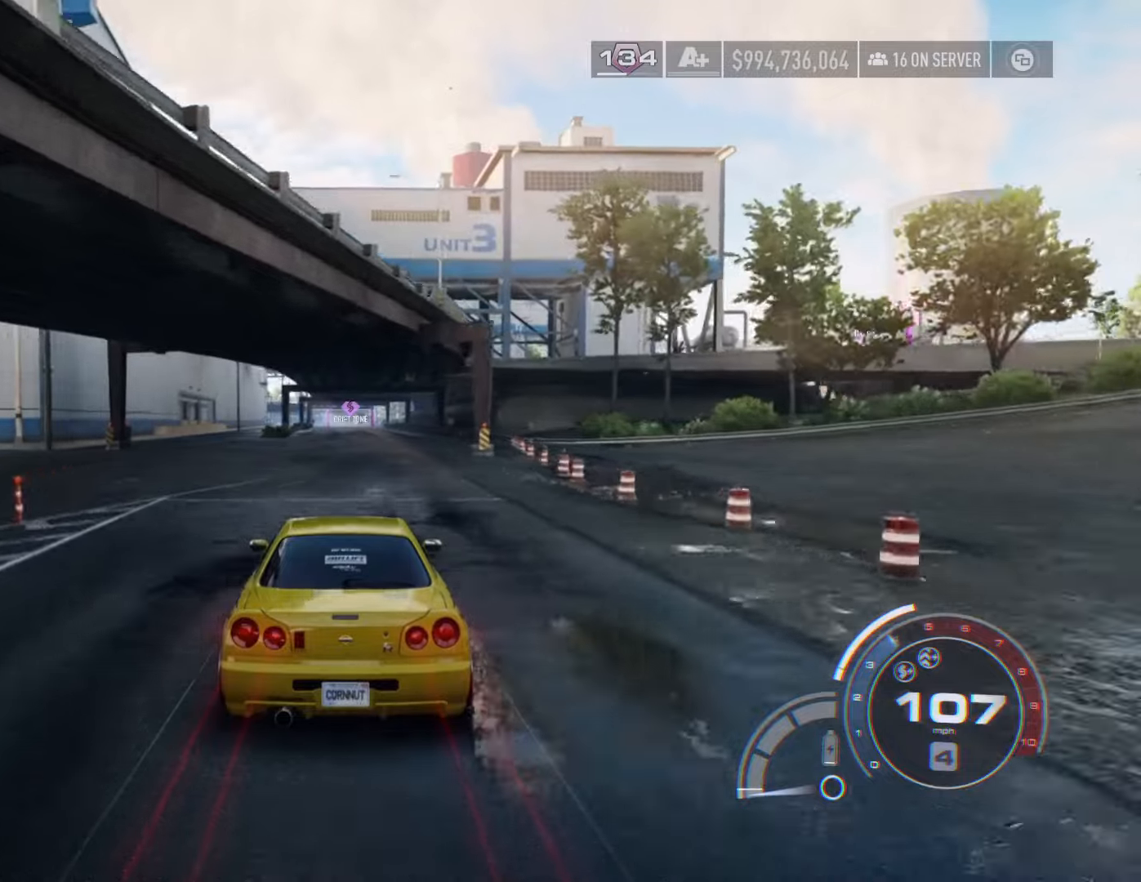
{"buttons": ["R2"], "left_stick": "right", "right_stick": "center", "events": [[34, "left_stick", "left"], [350, "left_stick", "right"]]}
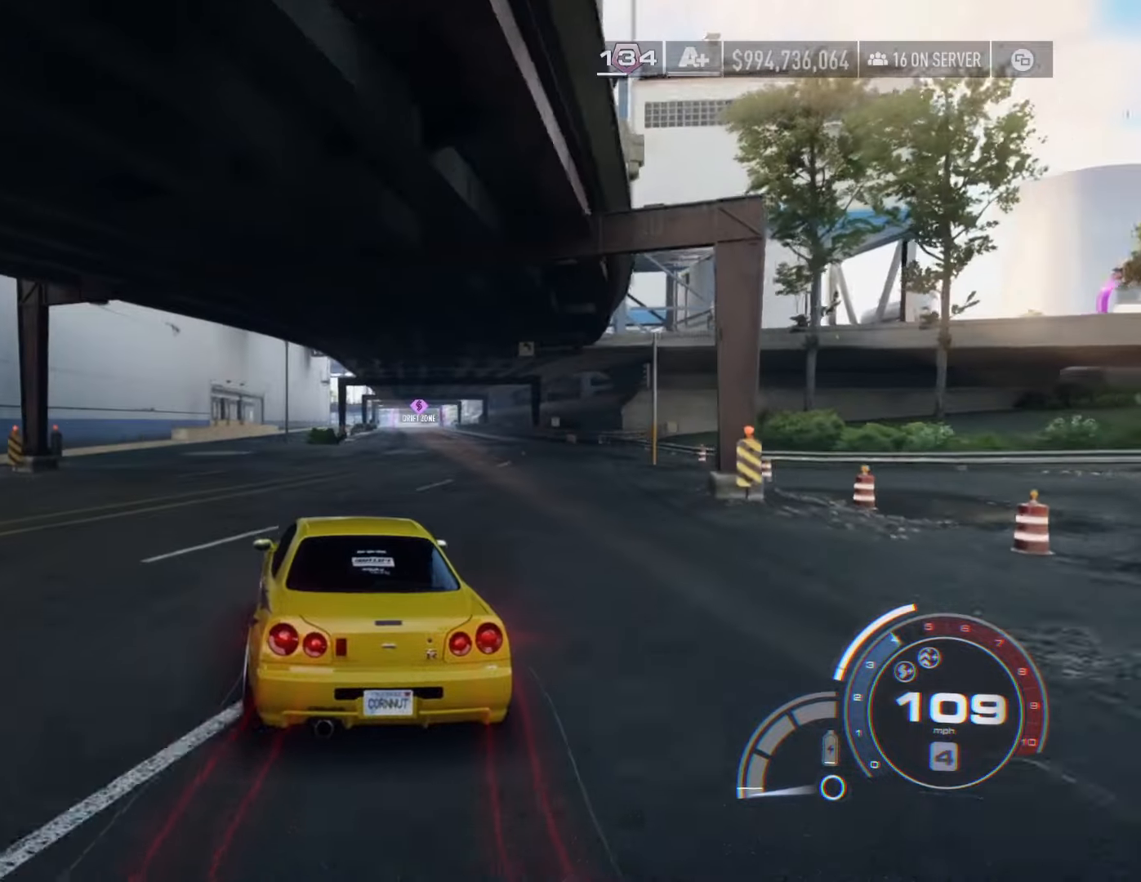
{"buttons": ["R2"], "left_stick": "left", "right_stick": "center", "events": [[367, "left_stick", "center"], [417, "left_stick", "left"]]}
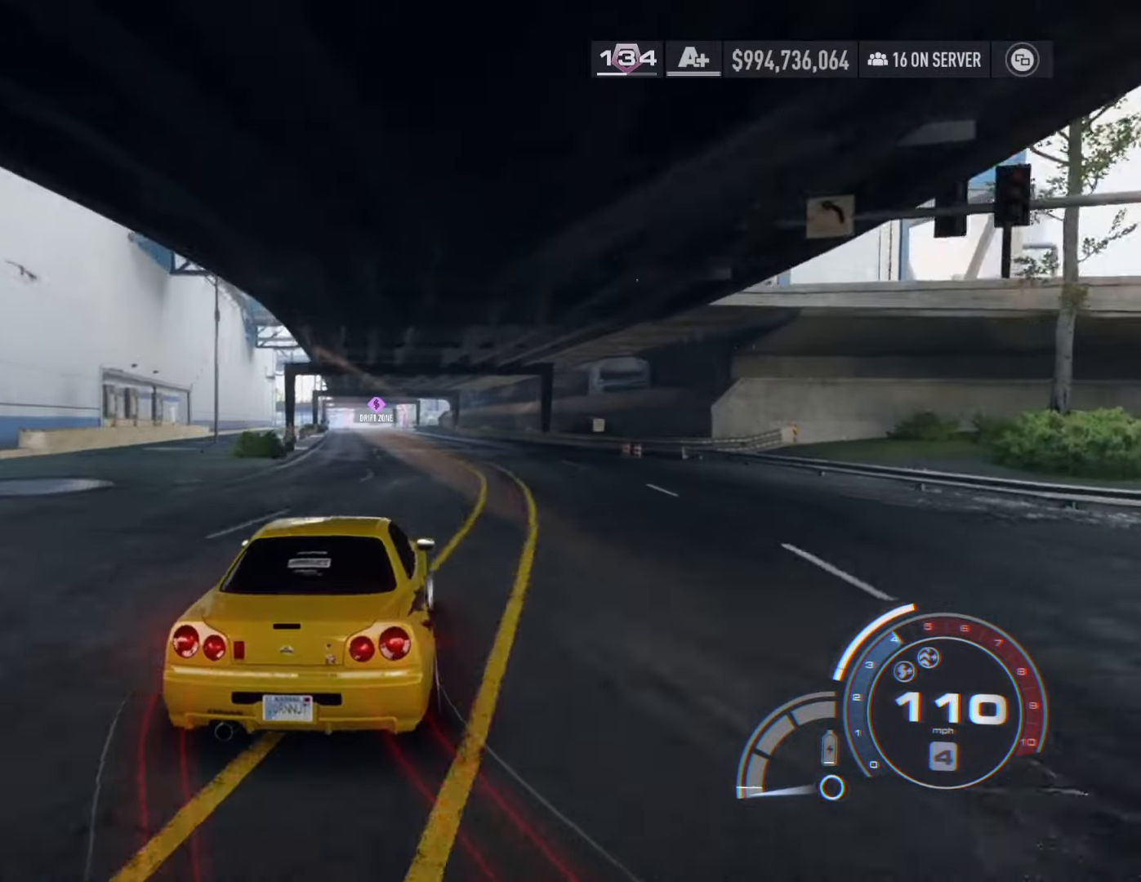
{"buttons": ["R2"], "left_stick": "left", "right_stick": "center", "events": []}
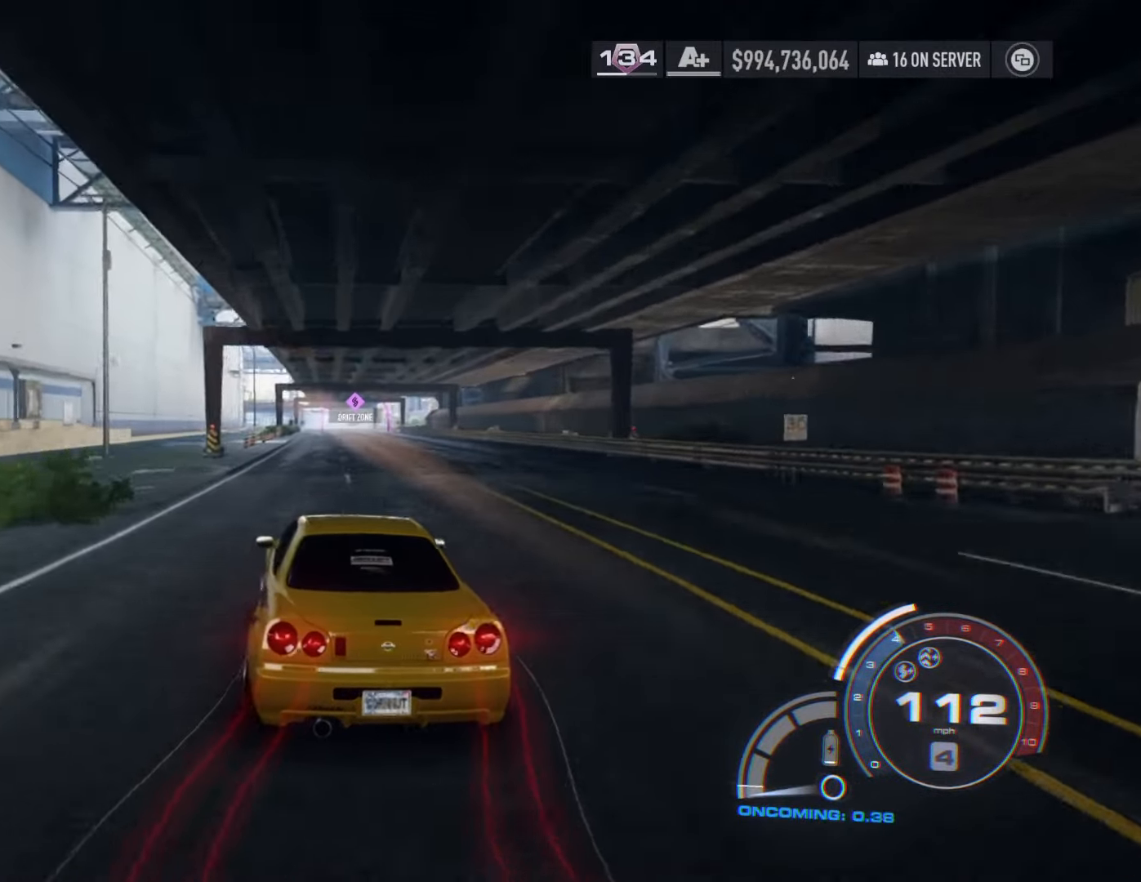
{"buttons": ["R2"], "left_stick": "right", "right_stick": "center", "events": [[100, "left_stick", "down-right"], [200, "left_stick", "right"]]}